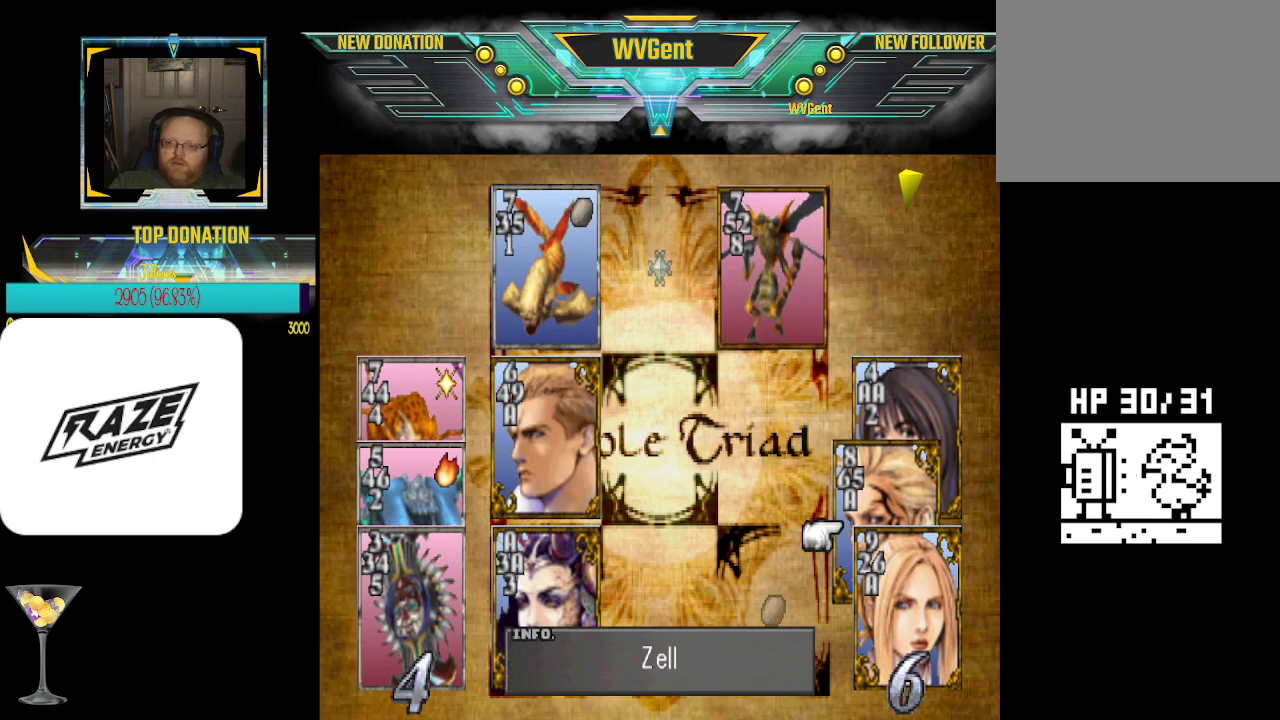
Gameplay with a controller (PlayStation layout); each line is a JSON object with the inputs held at the frame after it. "events" lists button and stick changes between this image and that frame as [ms after this image, input, new state], when the widget could be followed in between. Not read: right_stick.
{"buttons": [], "left_stick": "center", "events": [[67, "CROSS", "up"]]}
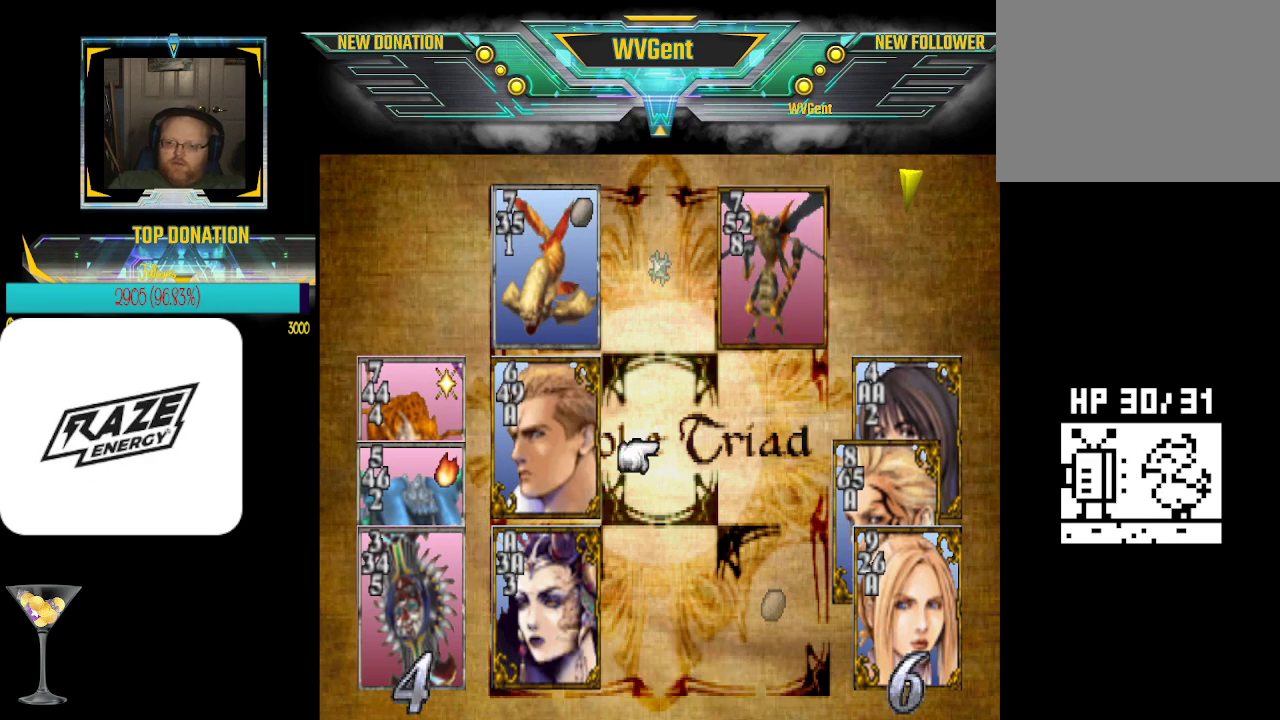
{"buttons": [], "left_stick": "center", "events": [[233, "left_stick", "up"], [367, "left_stick", "center"]]}
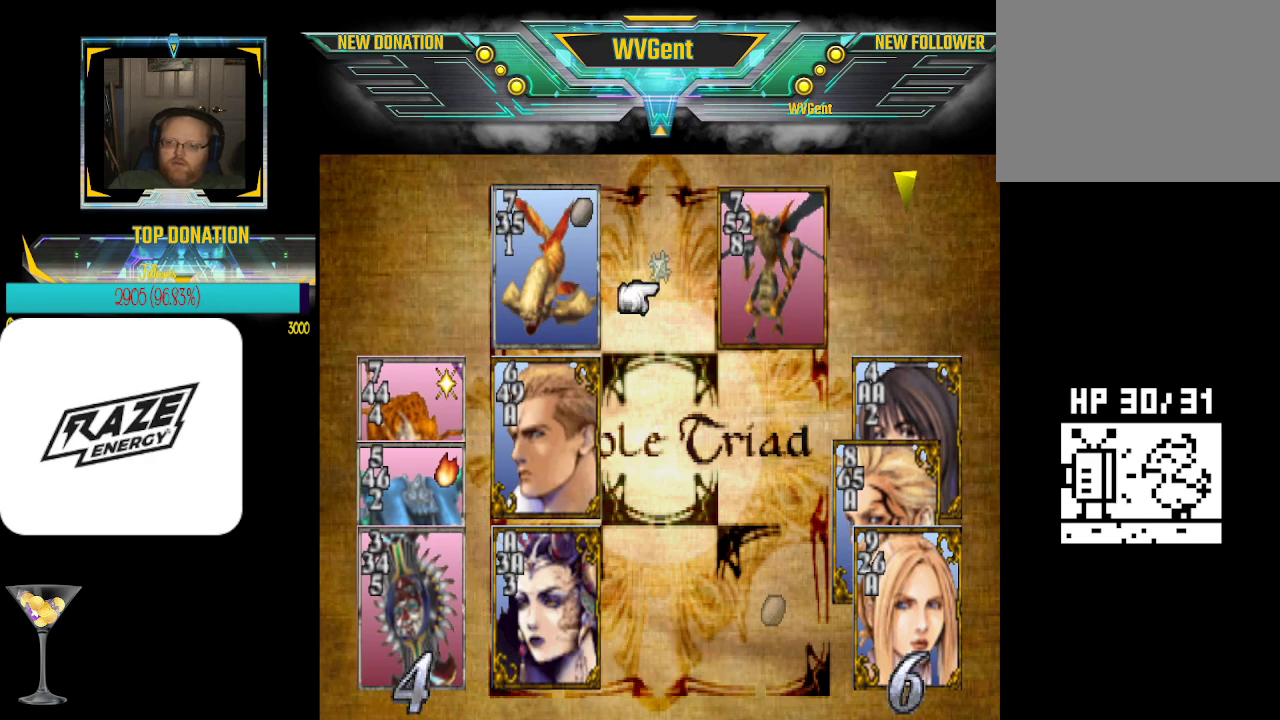
{"buttons": [], "left_stick": "center", "events": []}
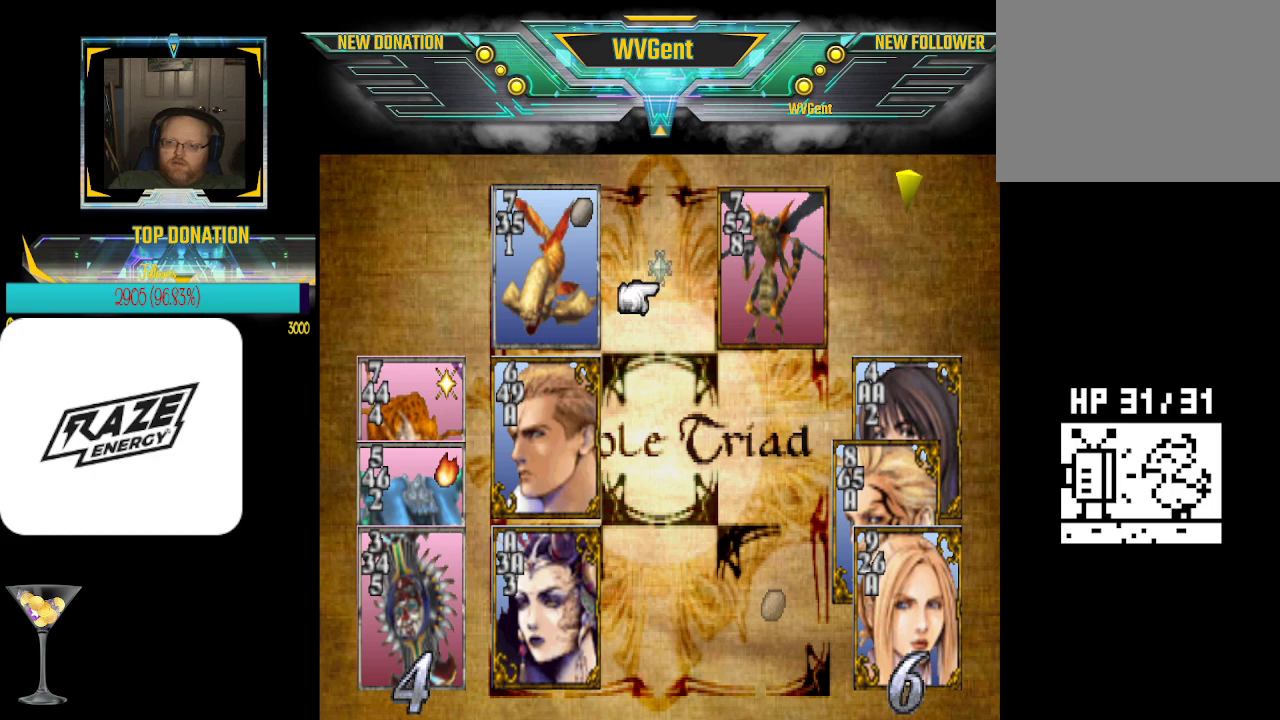
{"buttons": [], "left_stick": "center", "events": []}
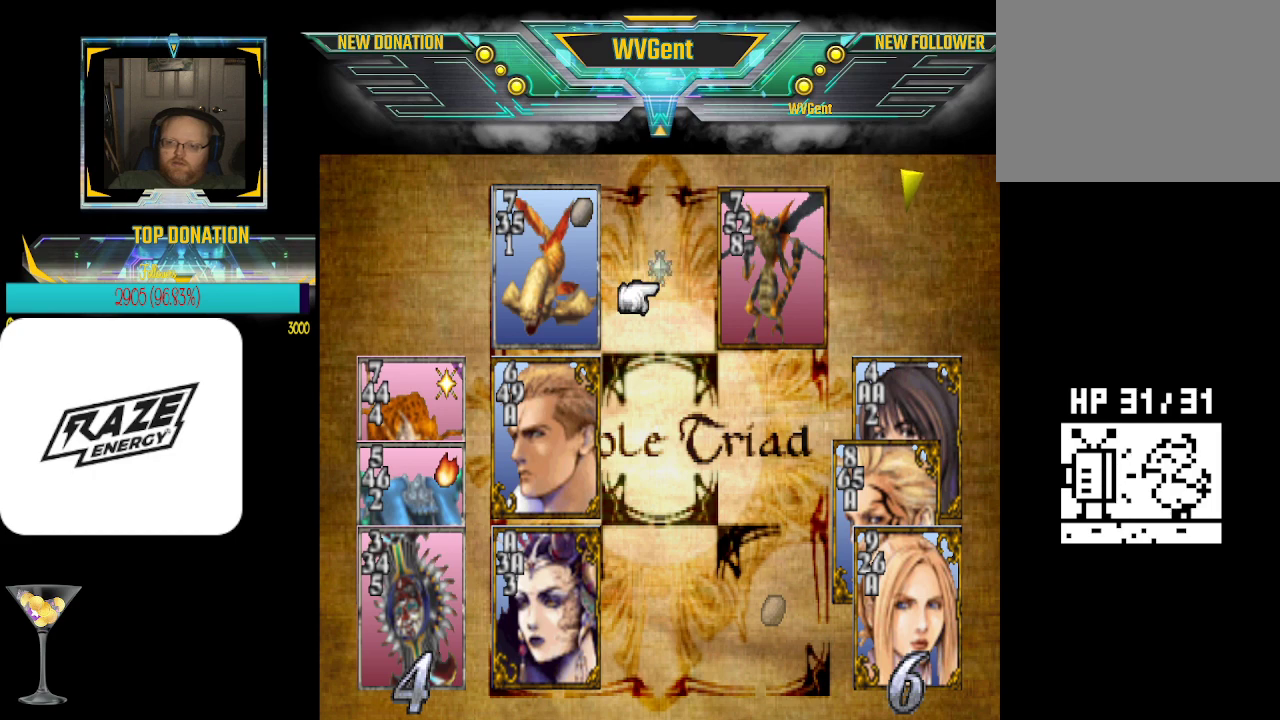
{"buttons": [], "left_stick": "center", "events": []}
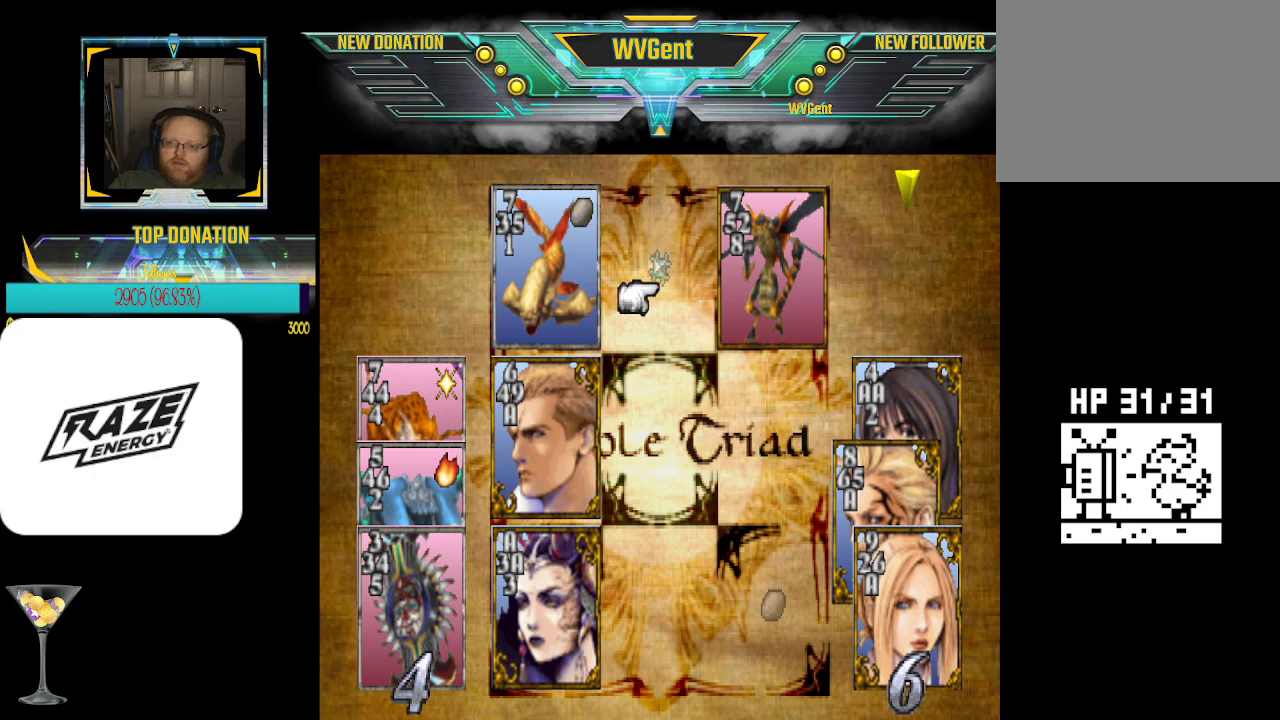
{"buttons": [], "left_stick": "center", "events": [[33, "CROSS", "down"], [133, "CROSS", "up"]]}
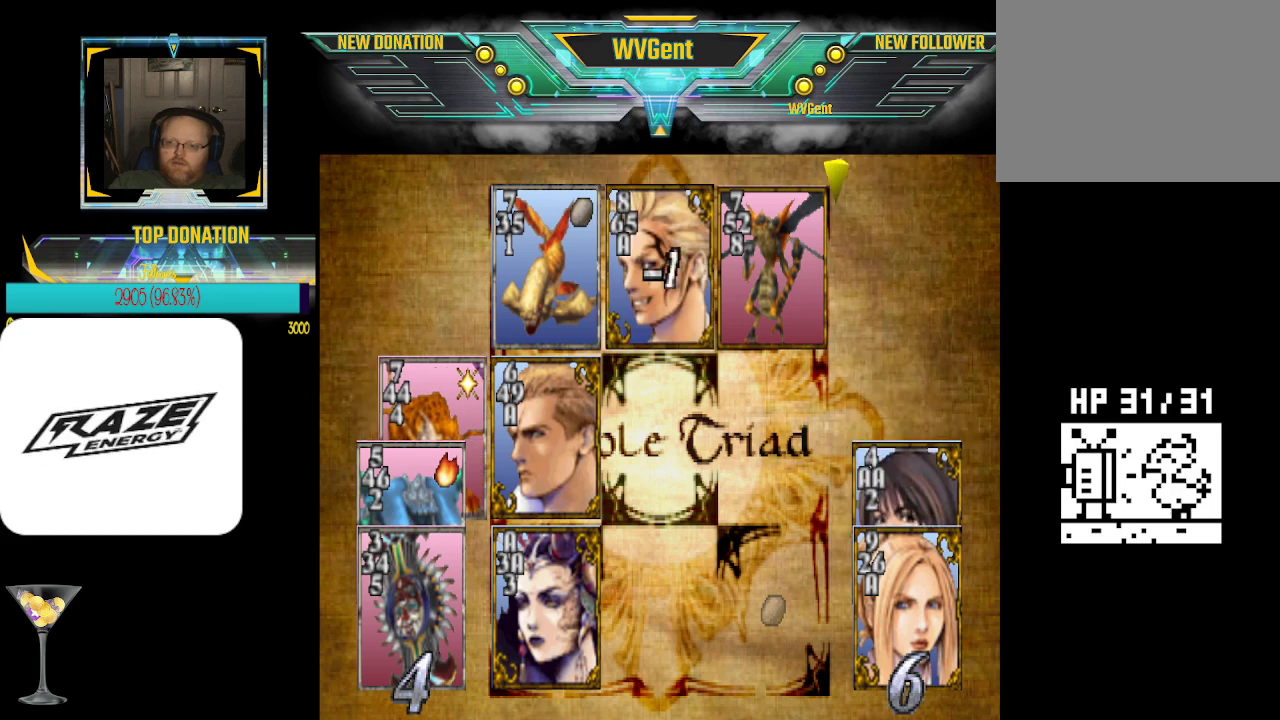
{"buttons": [], "left_stick": "center", "events": []}
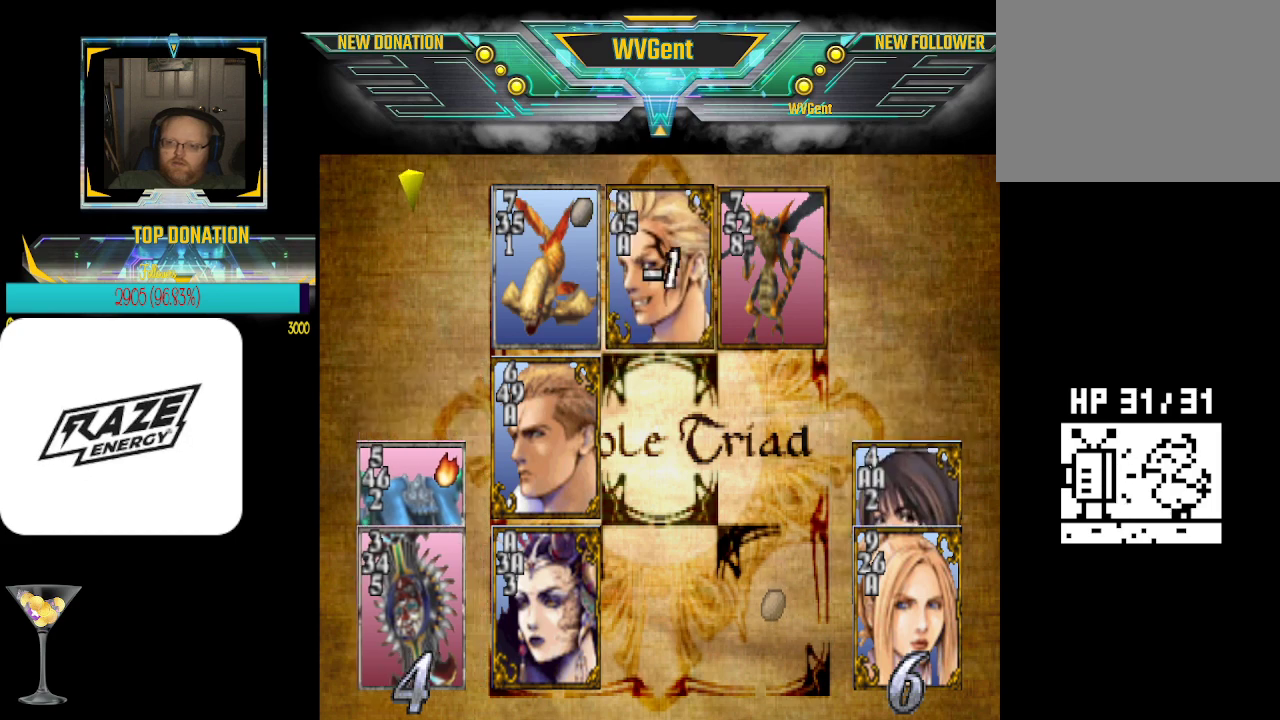
{"buttons": [], "left_stick": "center", "events": []}
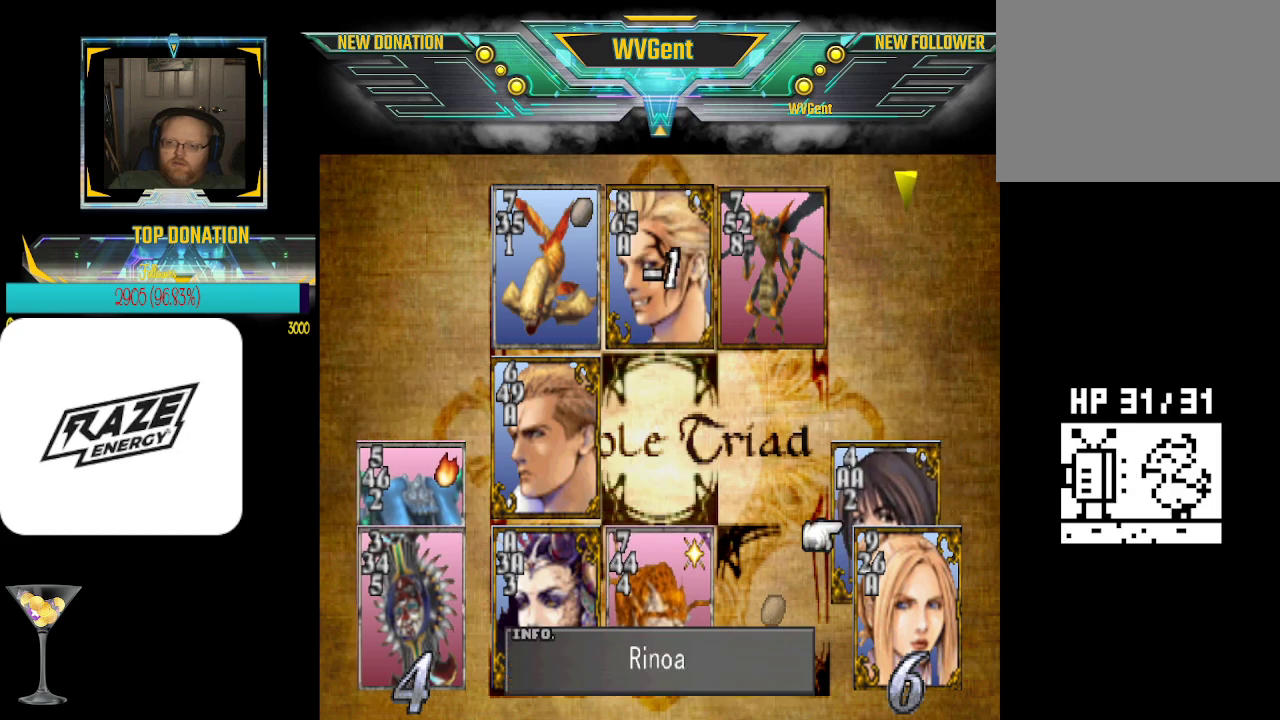
{"buttons": [], "left_stick": "center", "events": []}
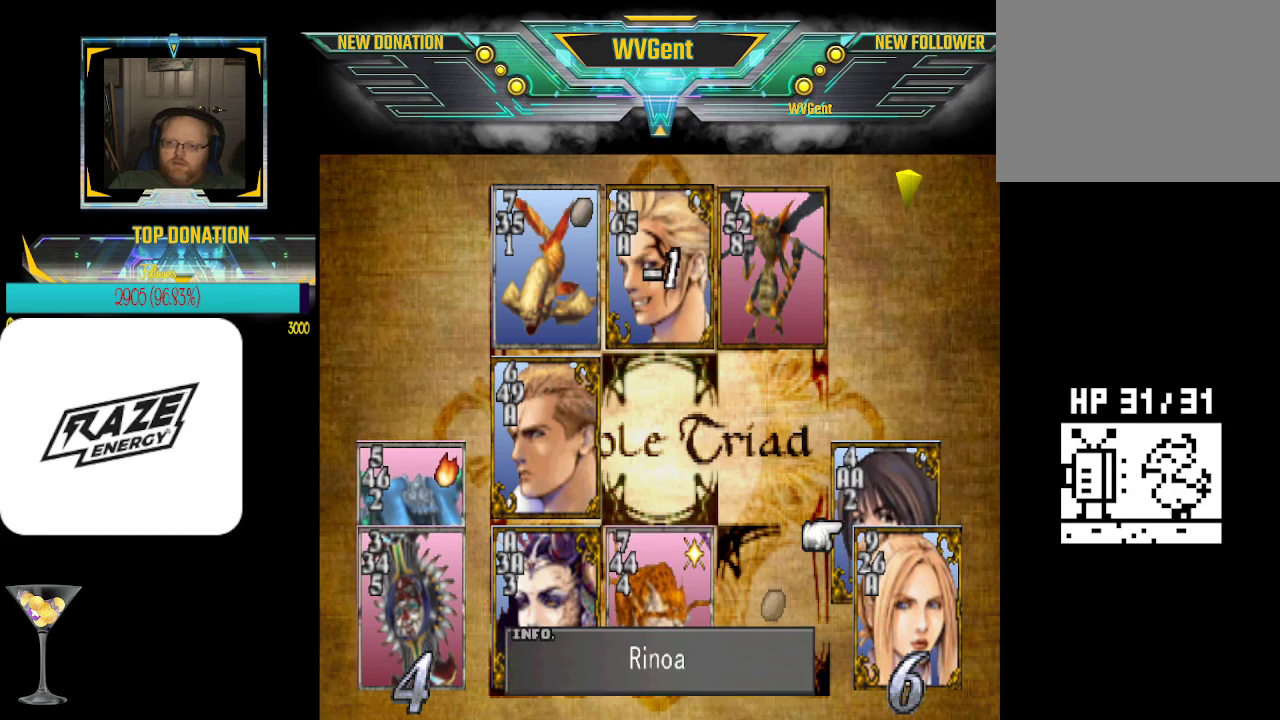
{"buttons": [], "left_stick": "center", "events": []}
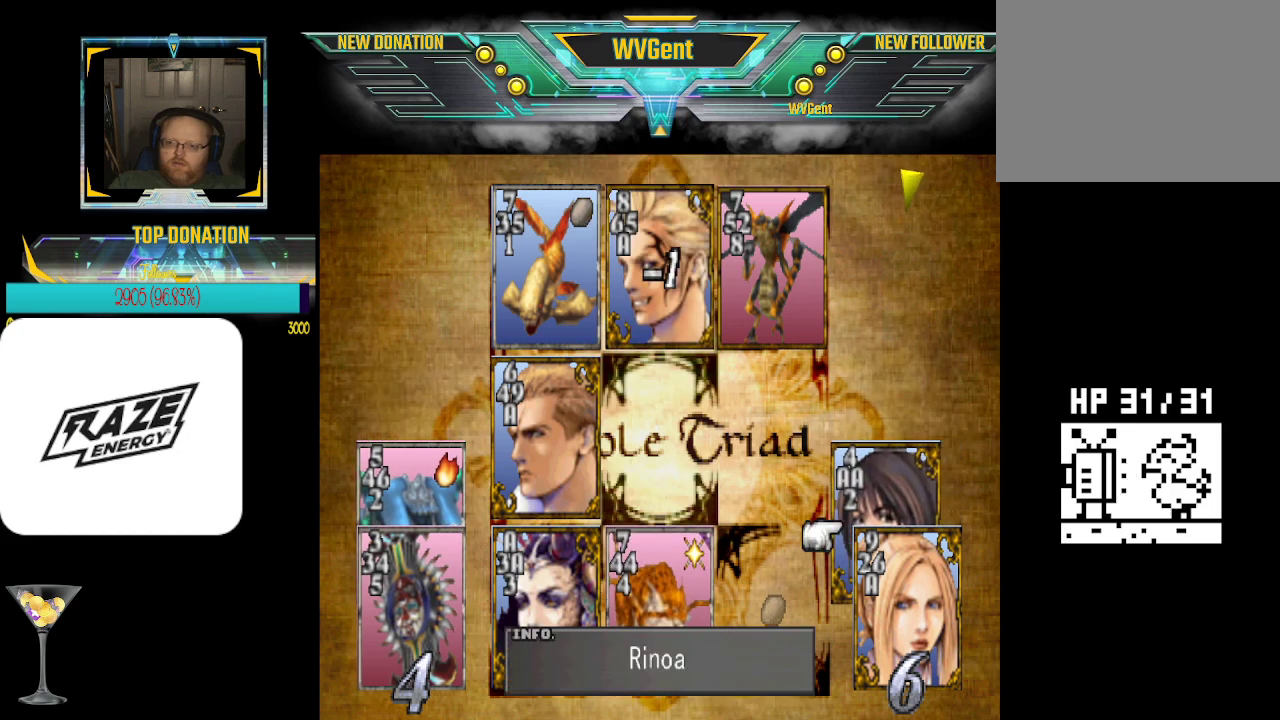
{"buttons": [], "left_stick": "center", "events": [[267, "left_stick", "down"], [333, "left_stick", "center"]]}
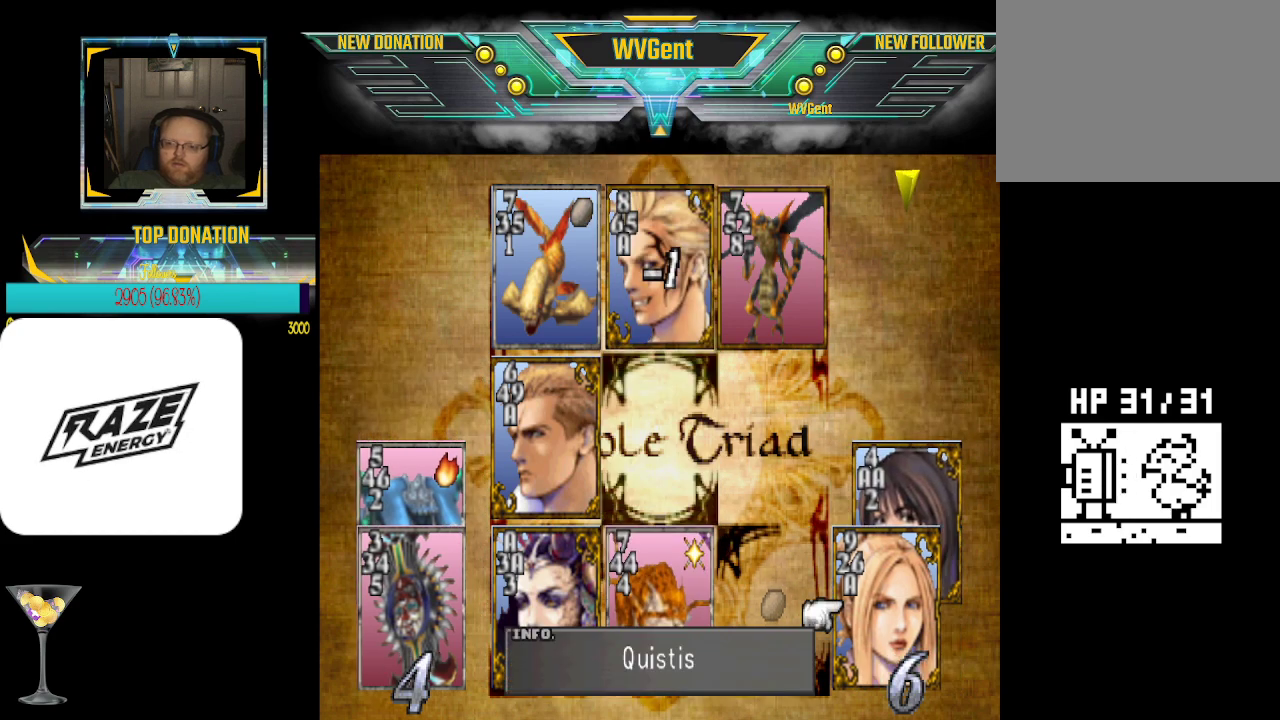
{"buttons": [], "left_stick": "center", "events": [[233, "CROSS", "down"], [333, "CROSS", "up"]]}
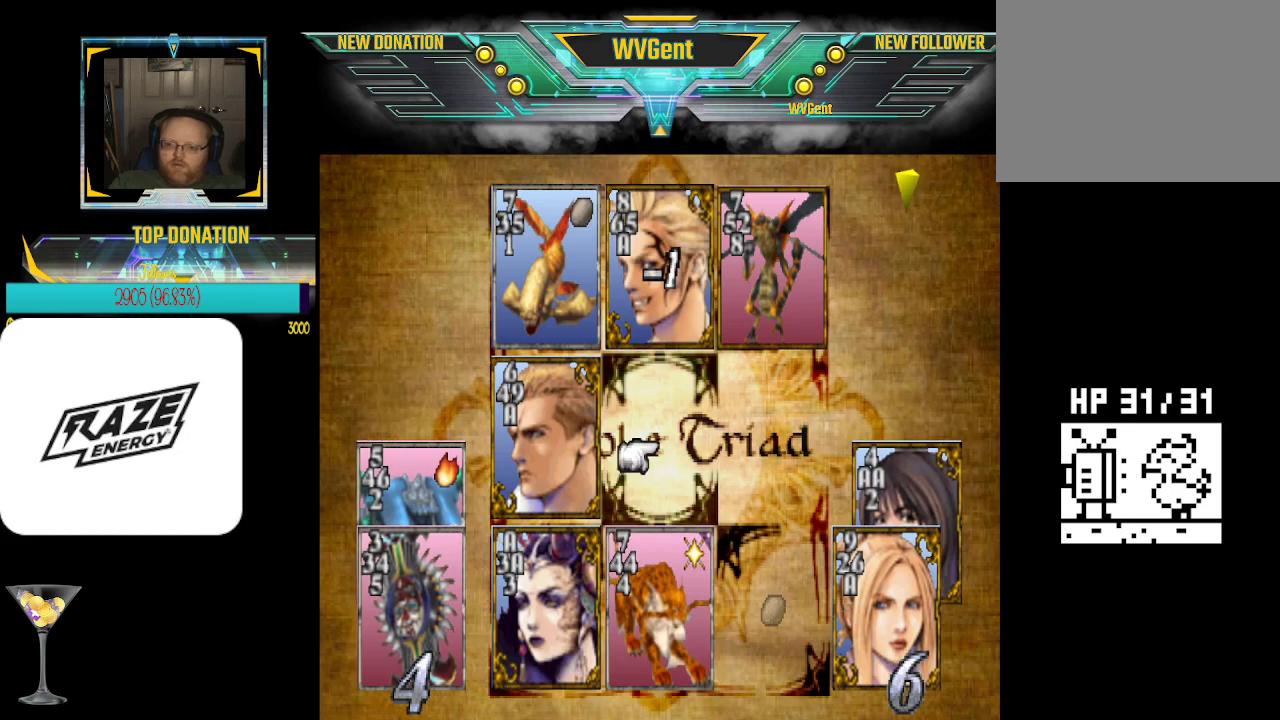
{"buttons": [], "left_stick": "center", "events": []}
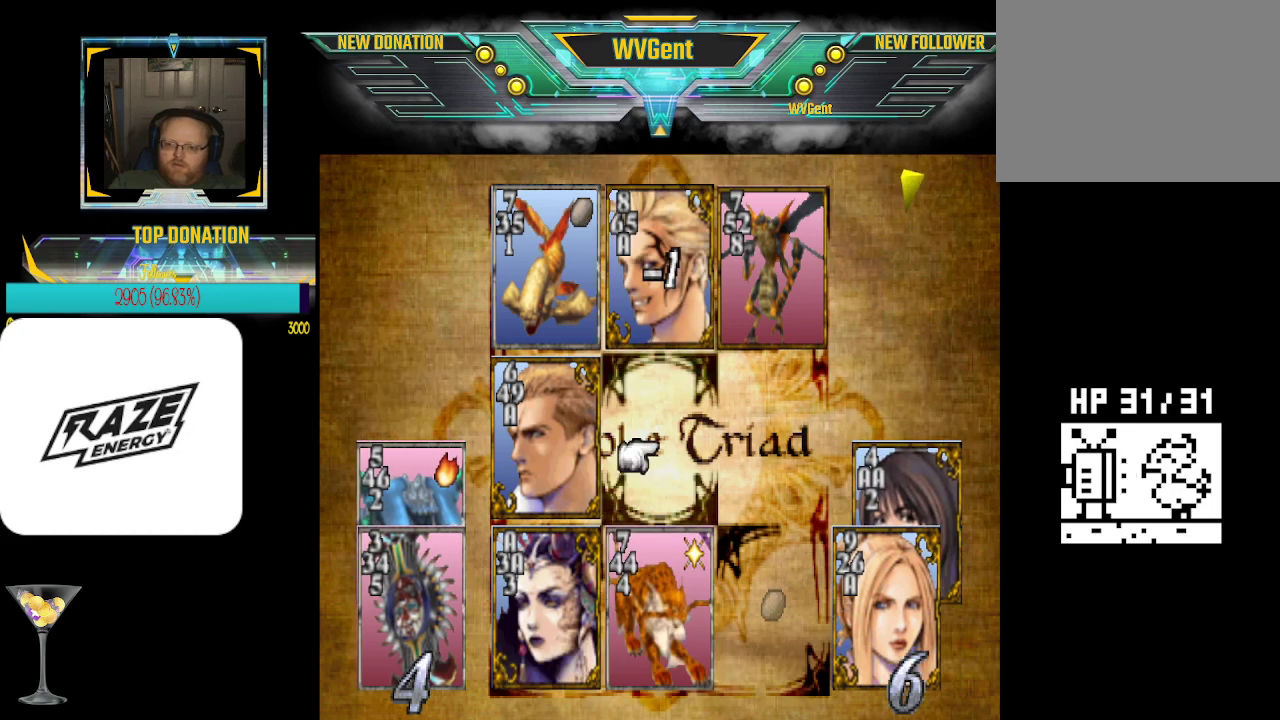
{"buttons": [], "left_stick": "center", "events": [[33, "CROSS", "down"], [167, "CROSS", "up"]]}
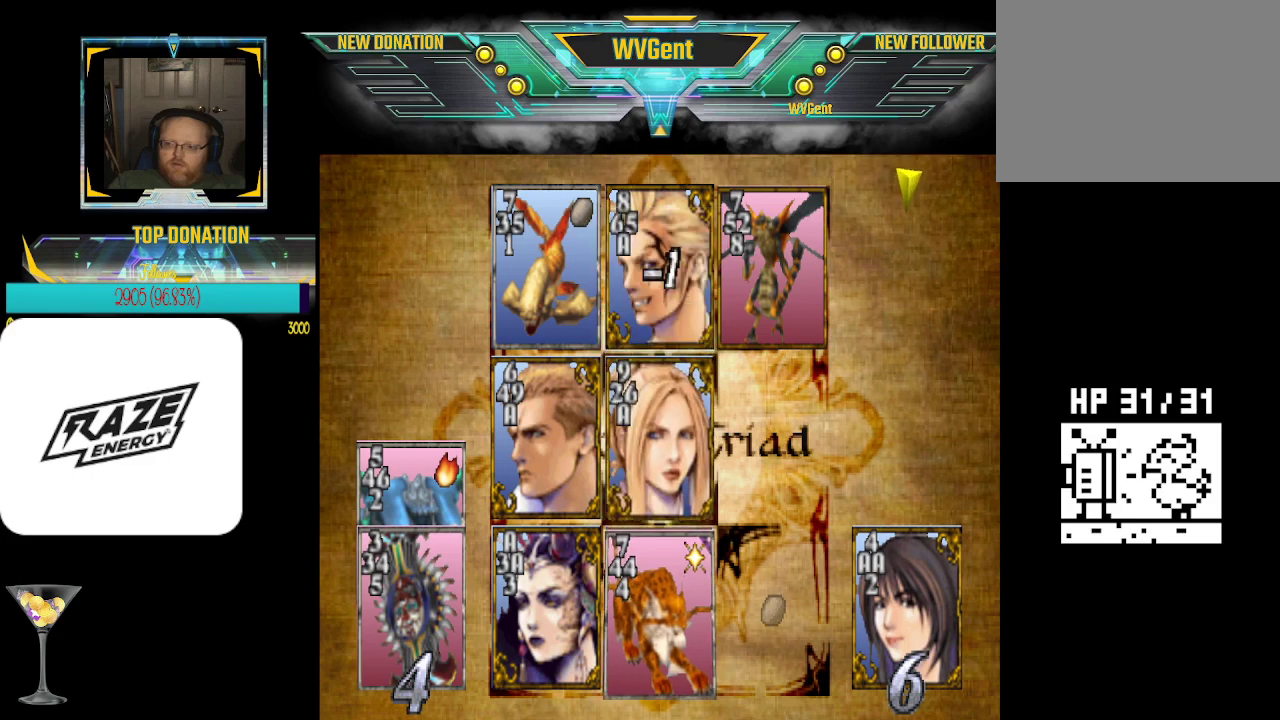
{"buttons": [], "left_stick": "center", "events": []}
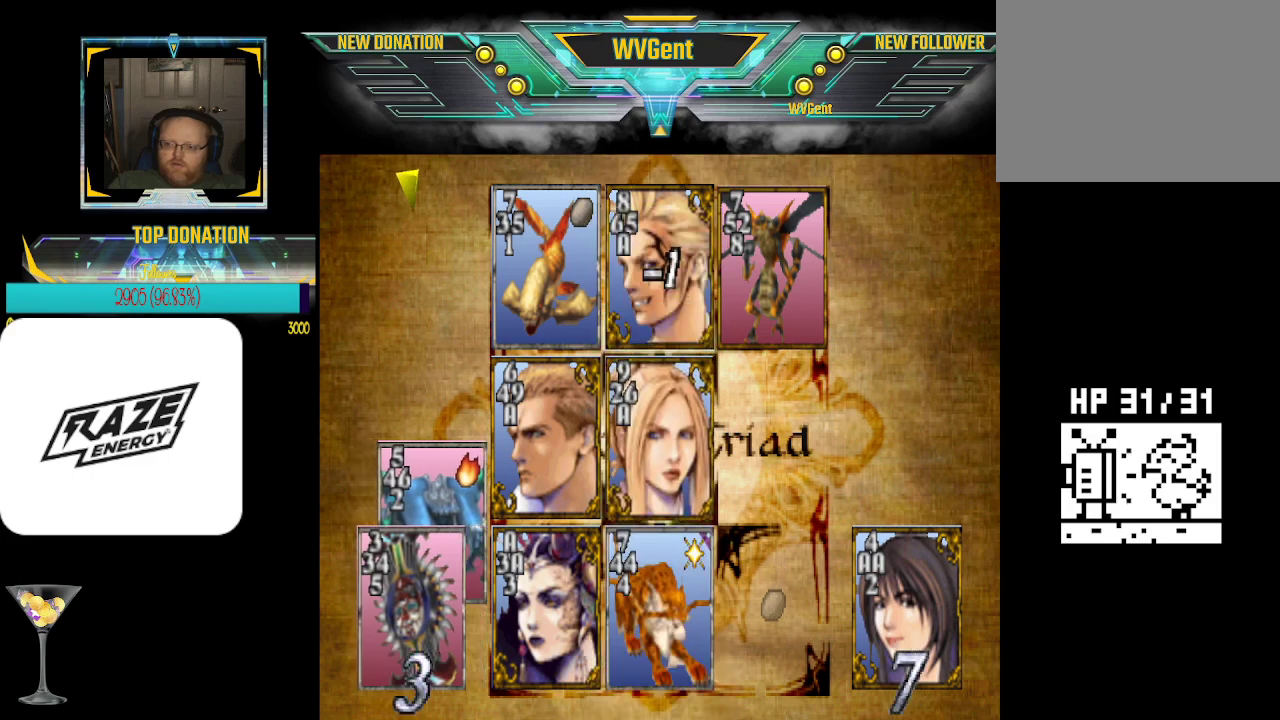
{"buttons": [], "left_stick": "center", "events": []}
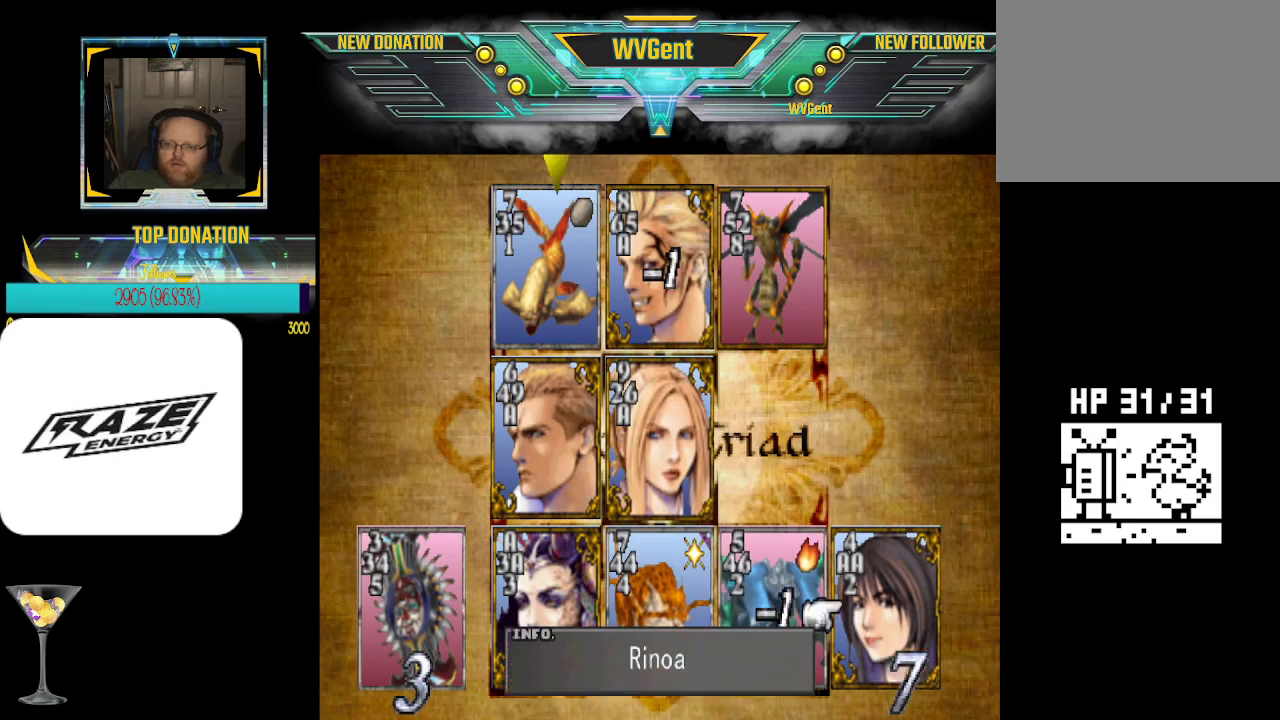
{"buttons": [], "left_stick": "center", "events": [[333, "CROSS", "down"], [433, "CROSS", "up"]]}
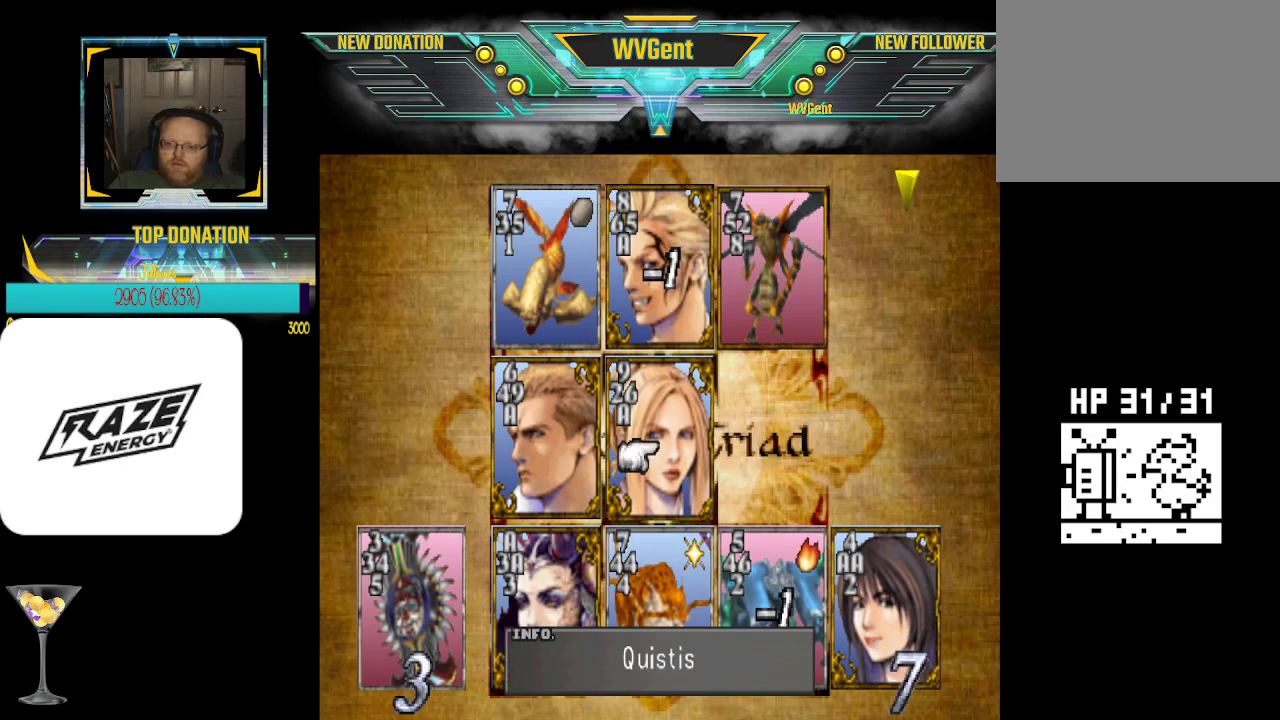
{"buttons": [], "left_stick": "center", "events": [[200, "left_stick", "right"], [333, "left_stick", "center"], [400, "CROSS", "down"], [467, "CROSS", "up"]]}
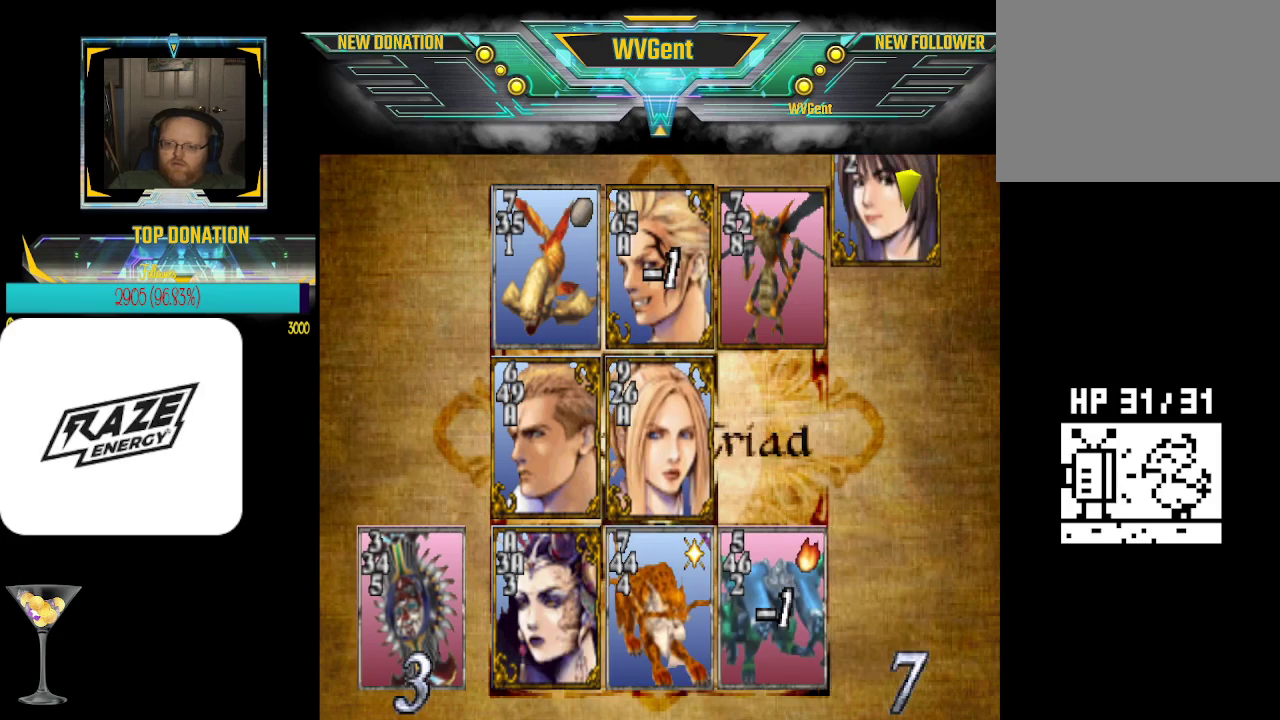
{"buttons": [], "left_stick": "center", "events": []}
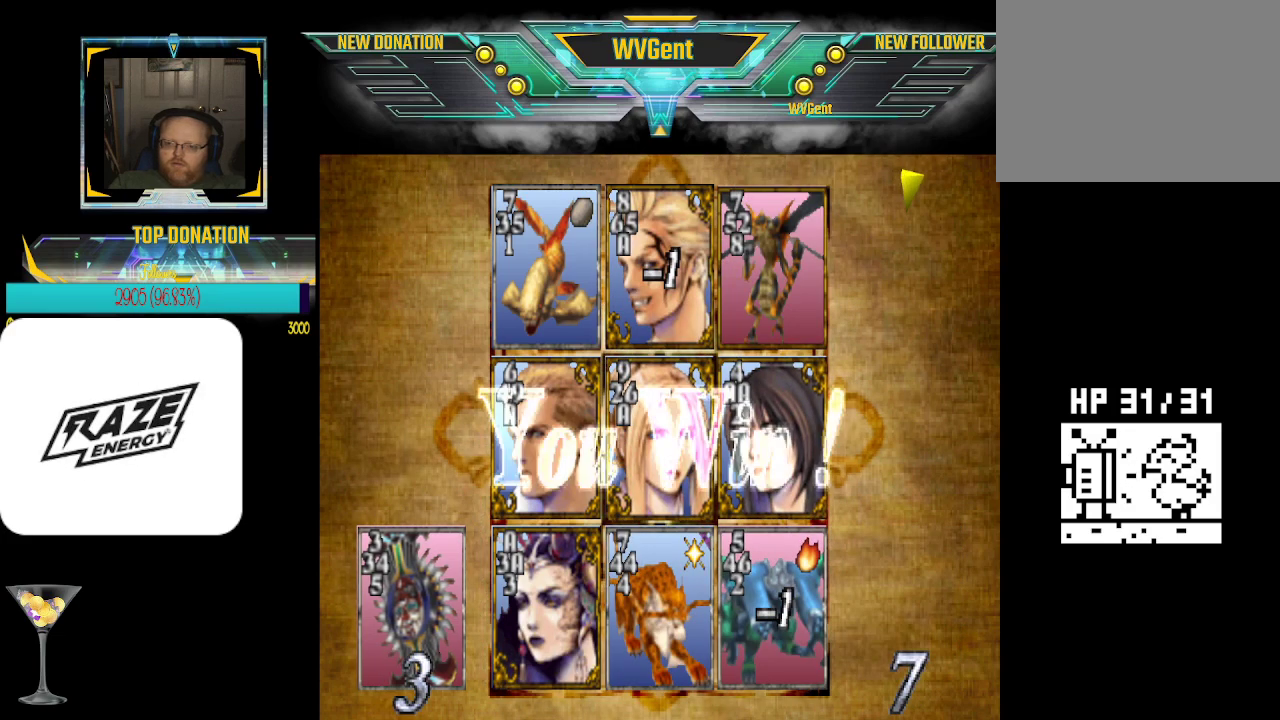
{"buttons": [], "left_stick": "center", "events": [[400, "CROSS", "down"], [467, "CROSS", "up"]]}
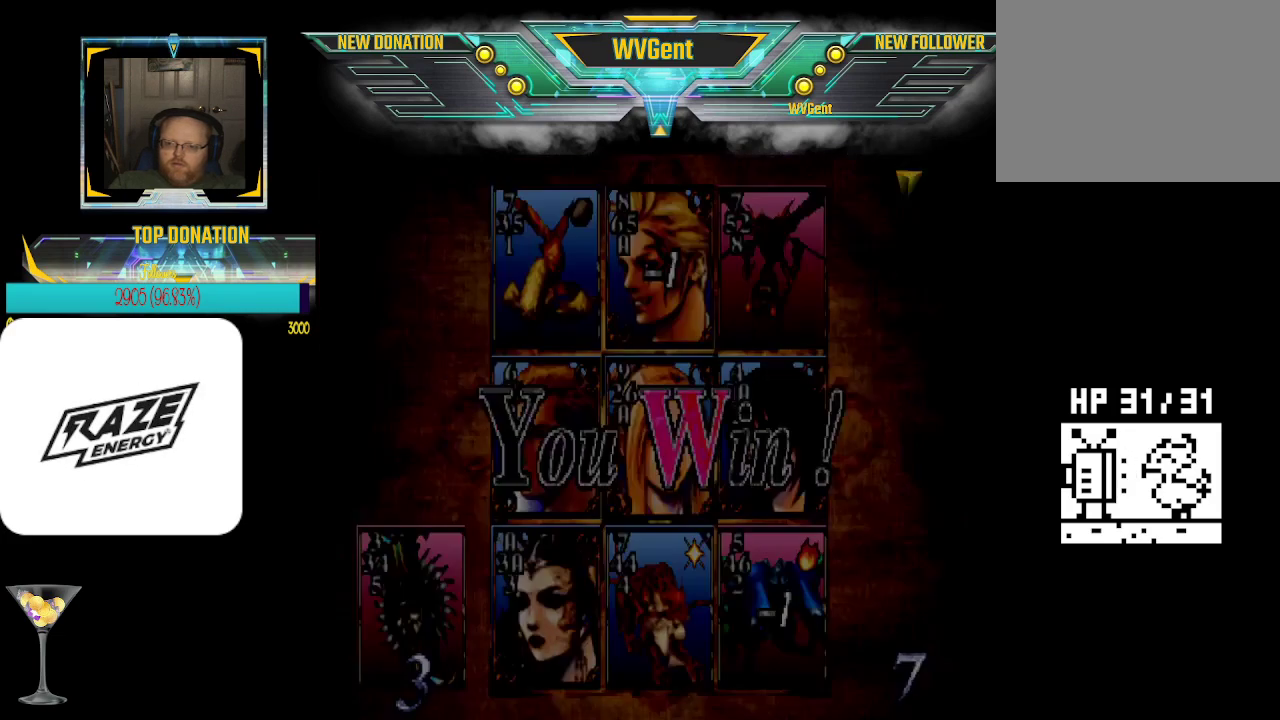
{"buttons": [], "left_stick": "center", "events": []}
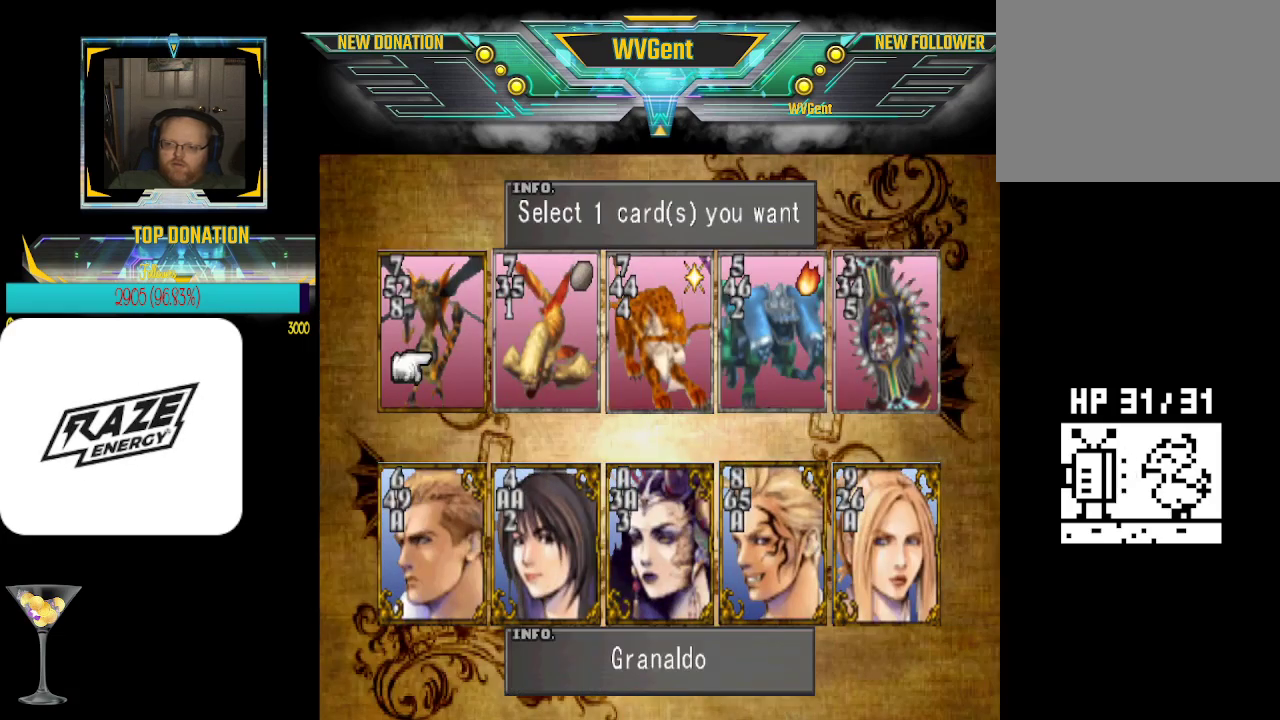
{"buttons": [], "left_stick": "center", "events": []}
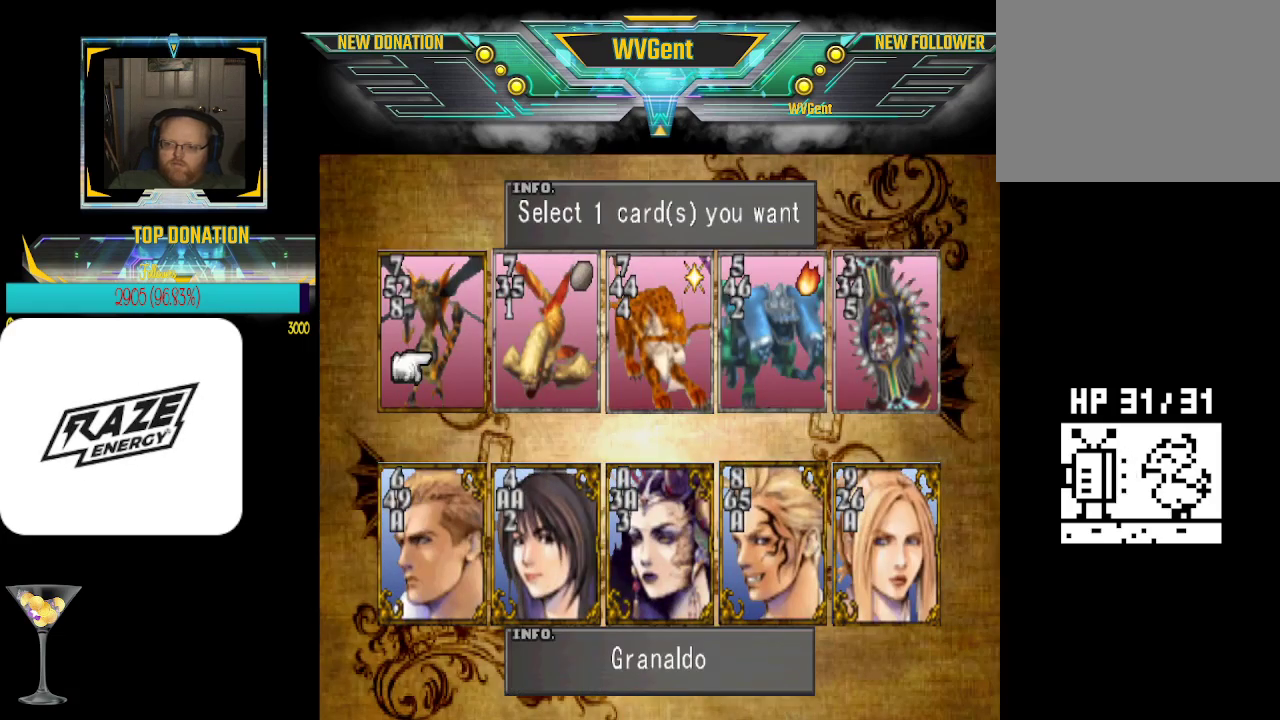
{"buttons": [], "left_stick": "center", "events": [[100, "left_stick", "right"], [467, "left_stick", "center"]]}
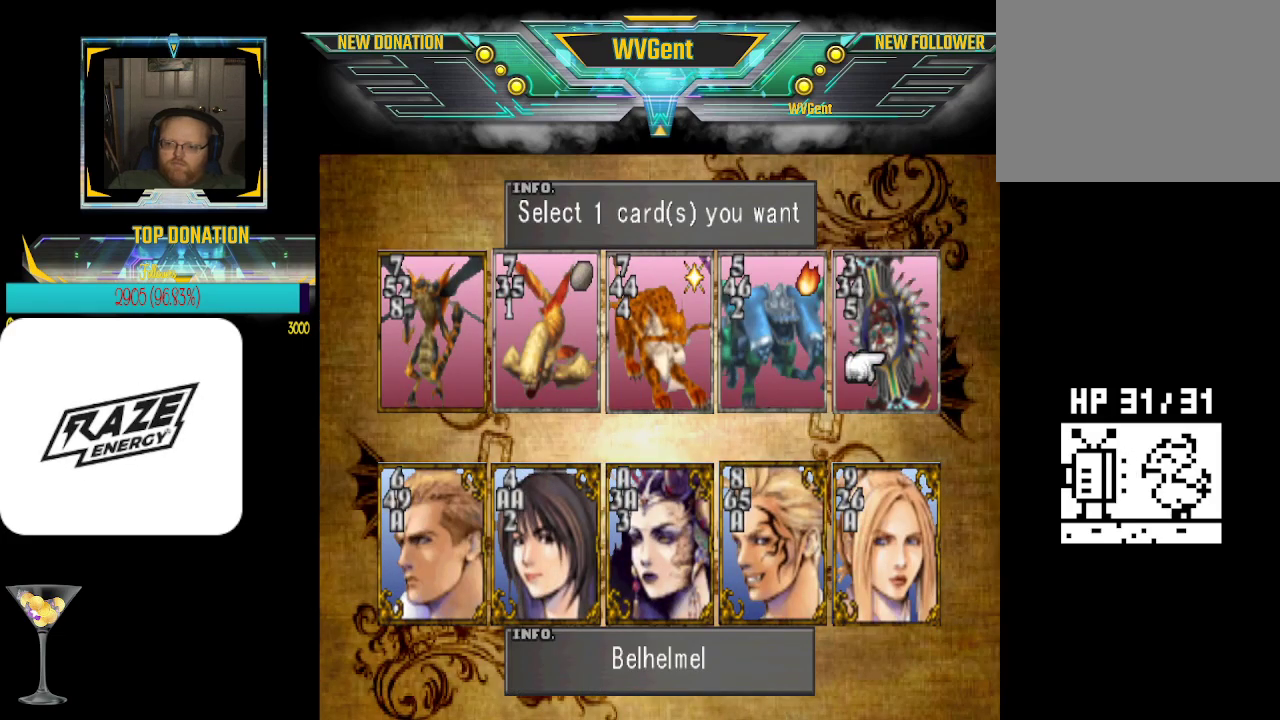
{"buttons": [], "left_stick": "center", "events": []}
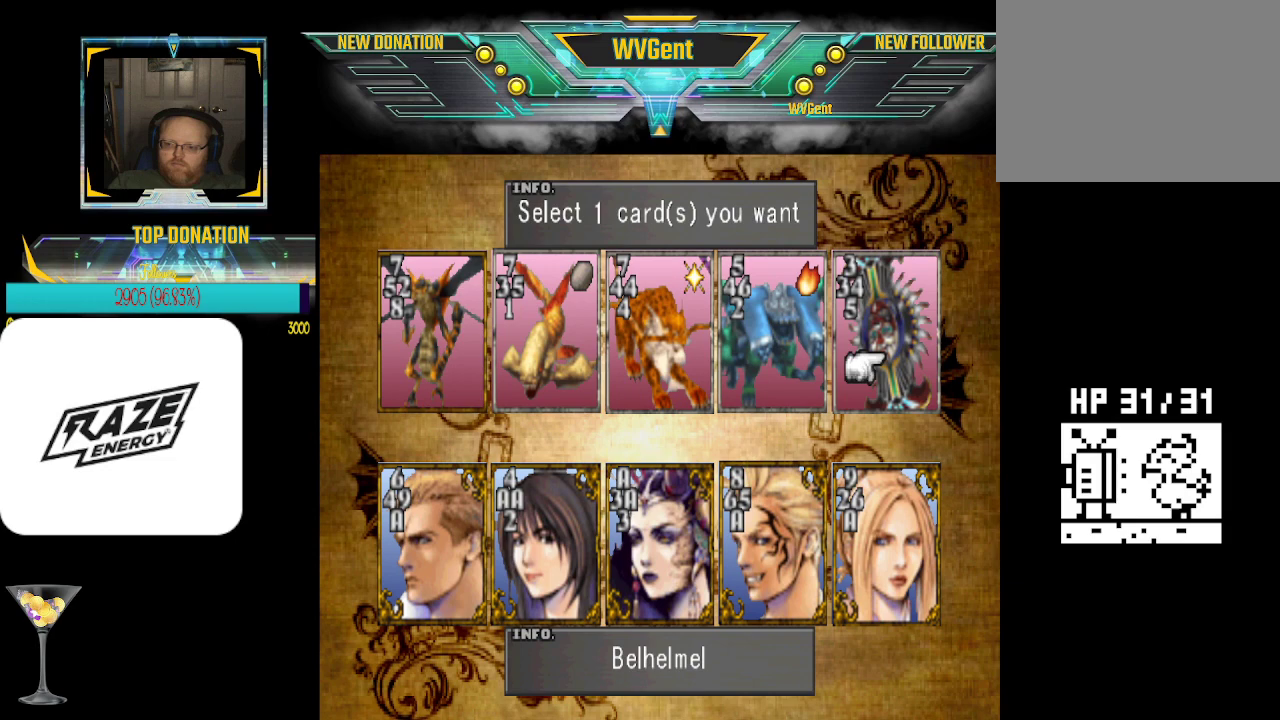
{"buttons": [], "left_stick": "left", "events": [[133, "left_stick", "left"], [233, "left_stick", "center"], [467, "left_stick", "left"]]}
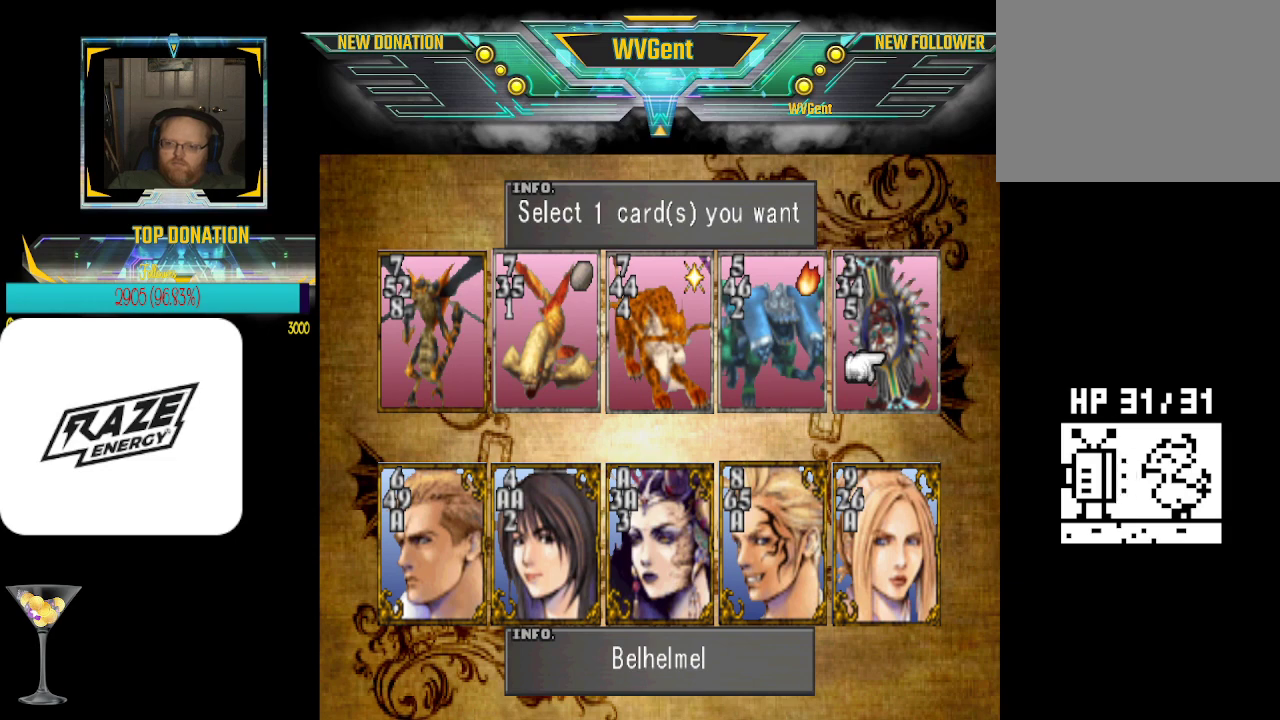
{"buttons": [], "left_stick": "center", "events": [[133, "left_stick", "center"]]}
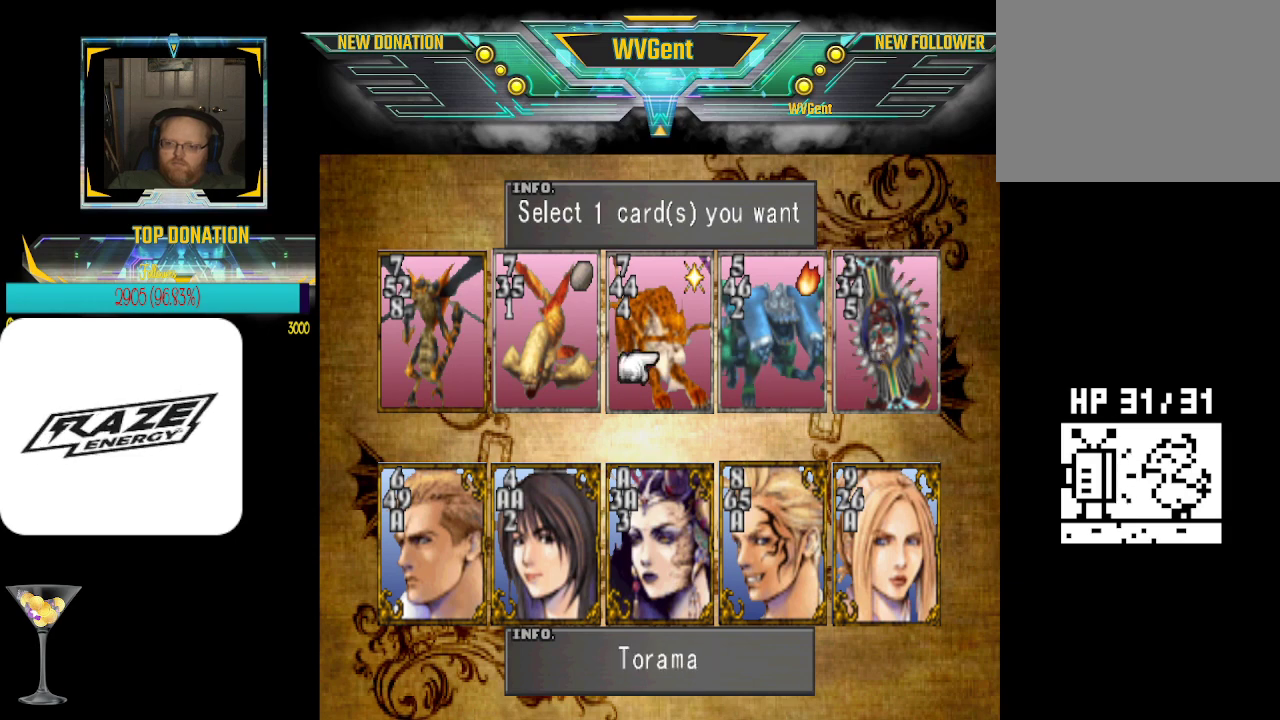
{"buttons": [], "left_stick": "left", "events": [[167, "left_stick", "left"], [300, "left_stick", "center"], [467, "left_stick", "left"]]}
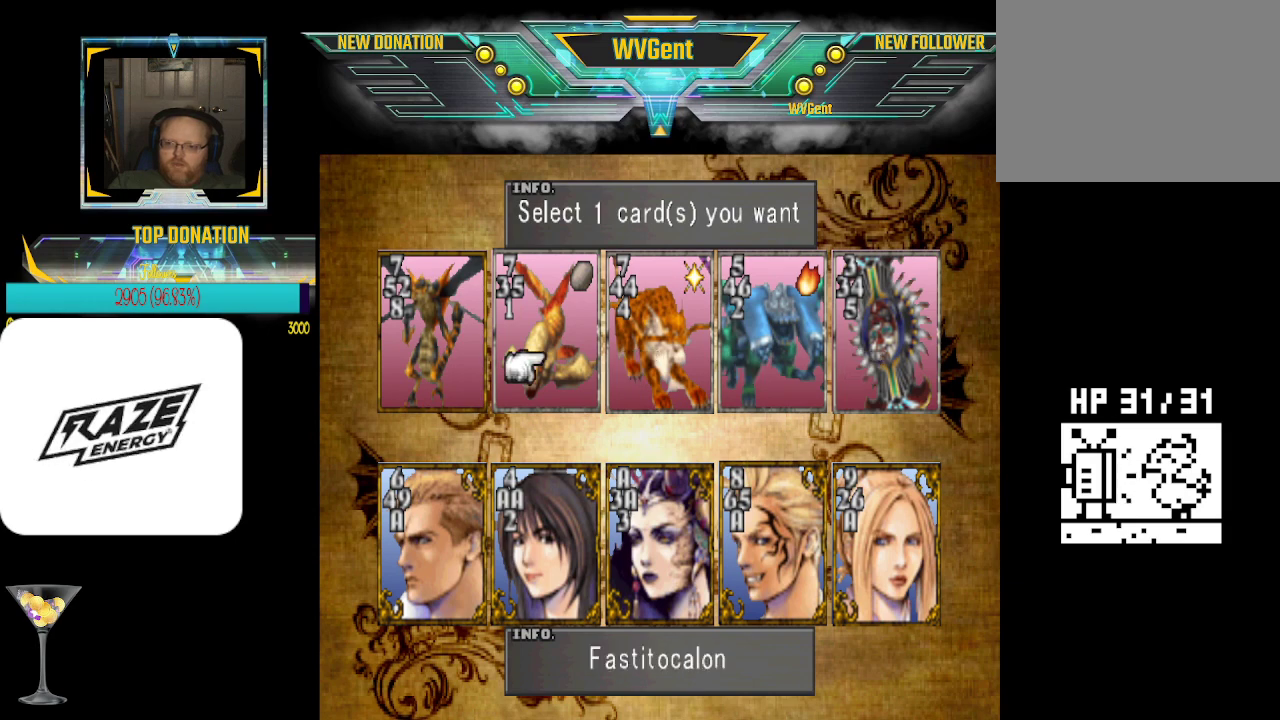
{"buttons": [], "left_stick": "center", "events": [[67, "left_stick", "center"]]}